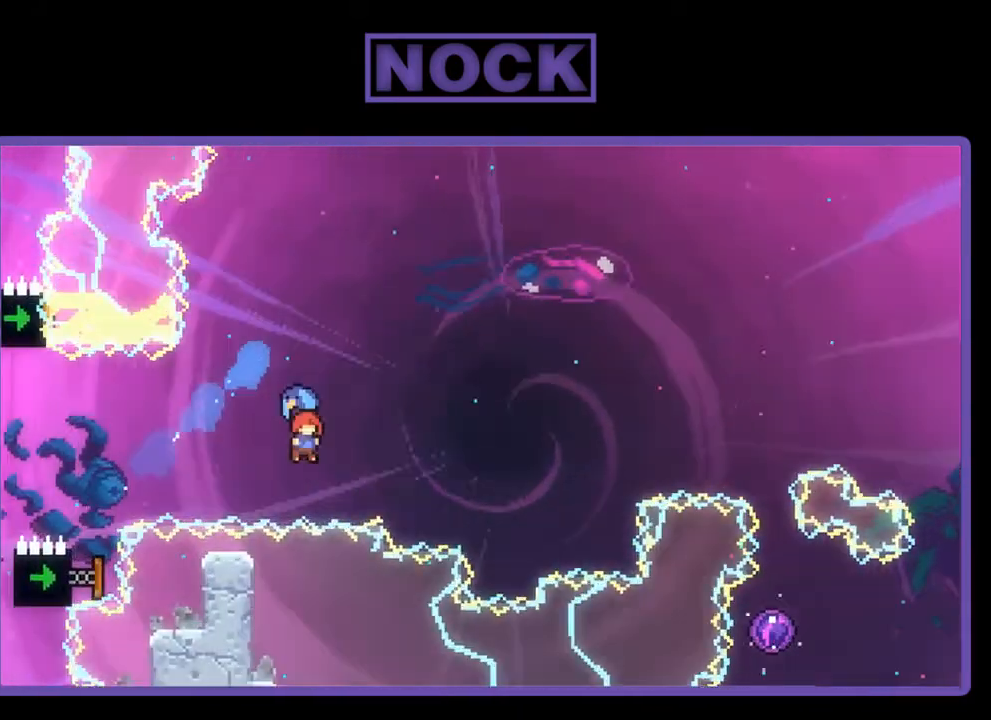
Gameplay with a controller (PlayStation layout); each line is a JSON object with the inputs held at the frame after it. "events" lists button and stick changes between this image and that frame as [ms after this image, input, new state], when the widget could be followed in between. Not read: right_stick.
{"buttons": ["R2", "DPAD_UP", "DPAD_RIGHT"], "left_stick": "center", "events": []}
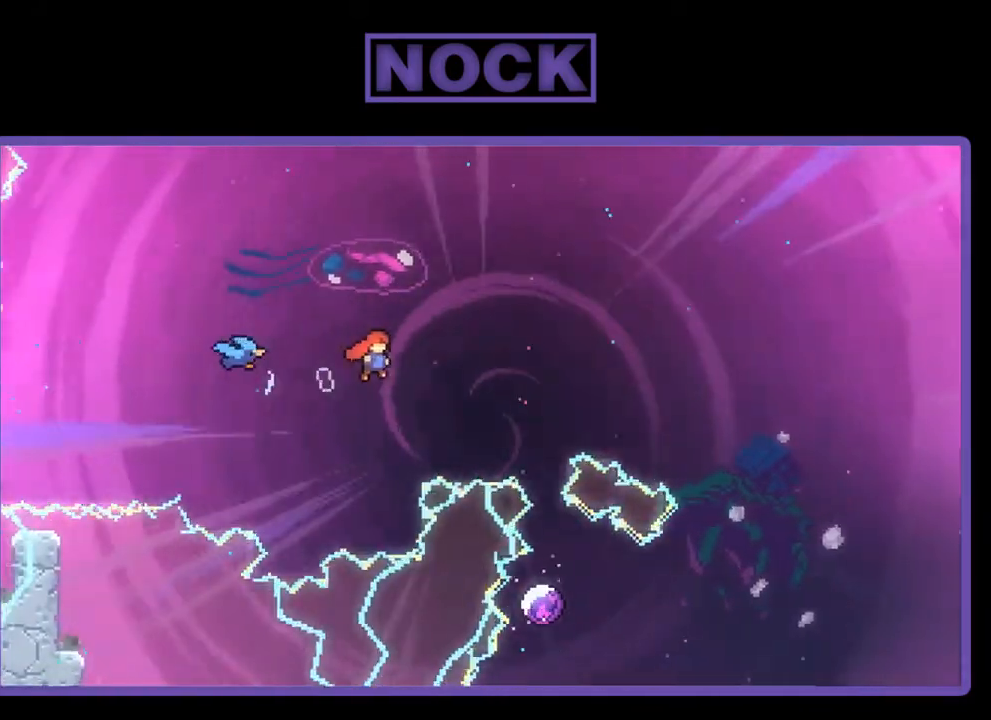
{"buttons": ["R2"], "left_stick": "center", "events": [[33, "DPAD_UP", "up"], [100, "DPAD_RIGHT", "up"], [133, "CIRCLE", "down"], [133, "DPAD_UP", "down"], [333, "CIRCLE", "up"], [367, "DPAD_UP", "up"]]}
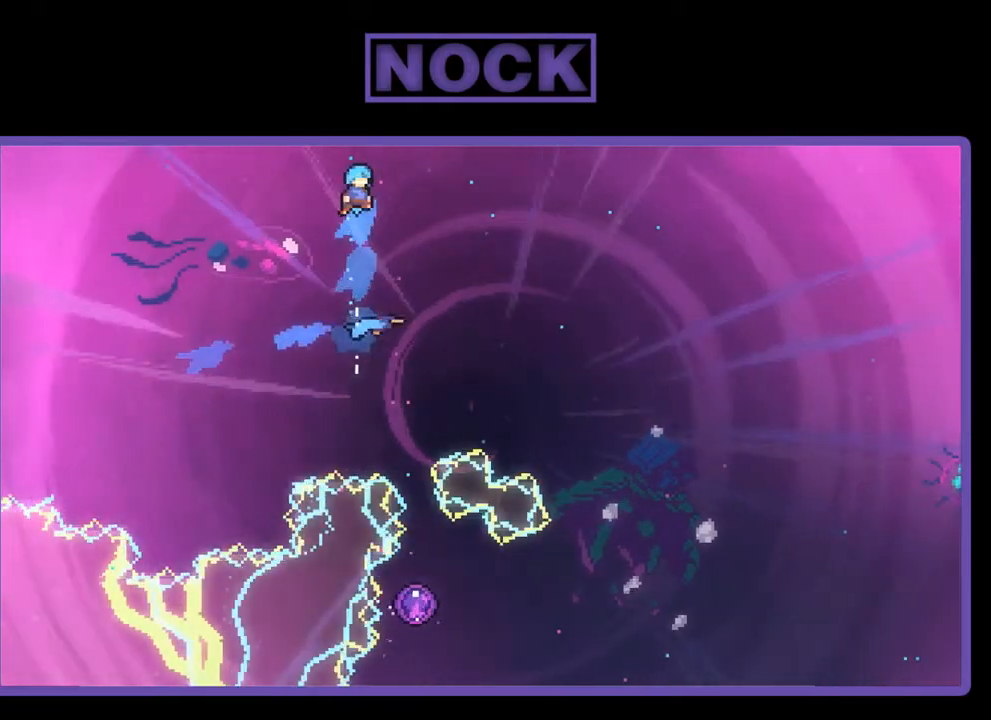
{"buttons": ["R2", "DPAD_RIGHT"], "left_stick": "center", "events": [[100, "DPAD_RIGHT", "down"], [267, "DPAD_RIGHT", "up"], [467, "DPAD_RIGHT", "down"]]}
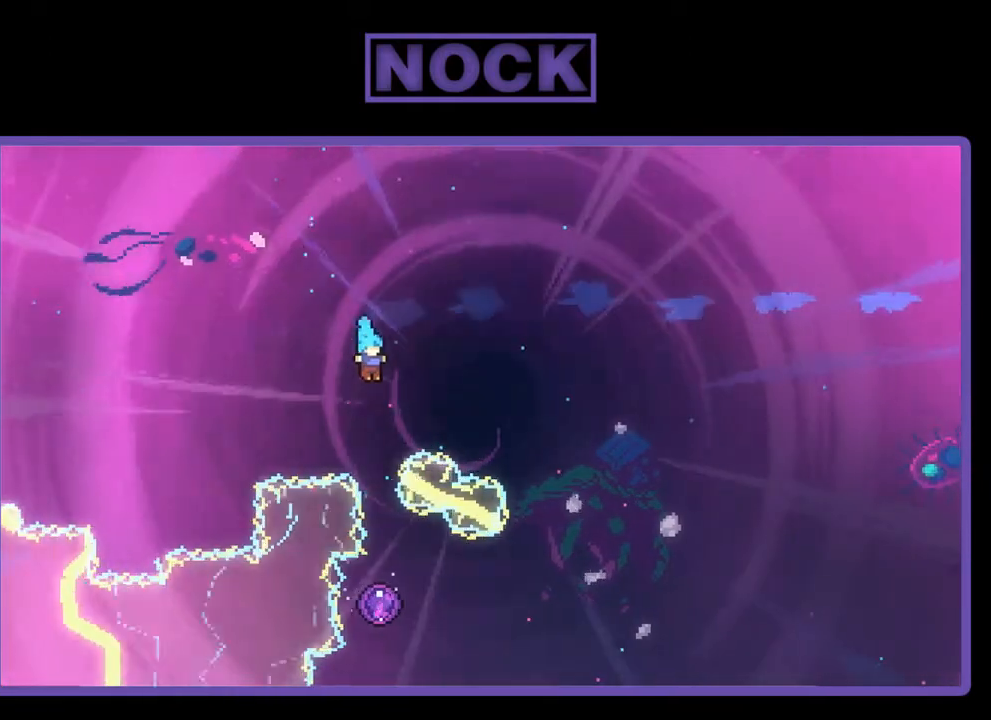
{"buttons": ["R2"], "left_stick": "center", "events": [[33, "DPAD_RIGHT", "up"]]}
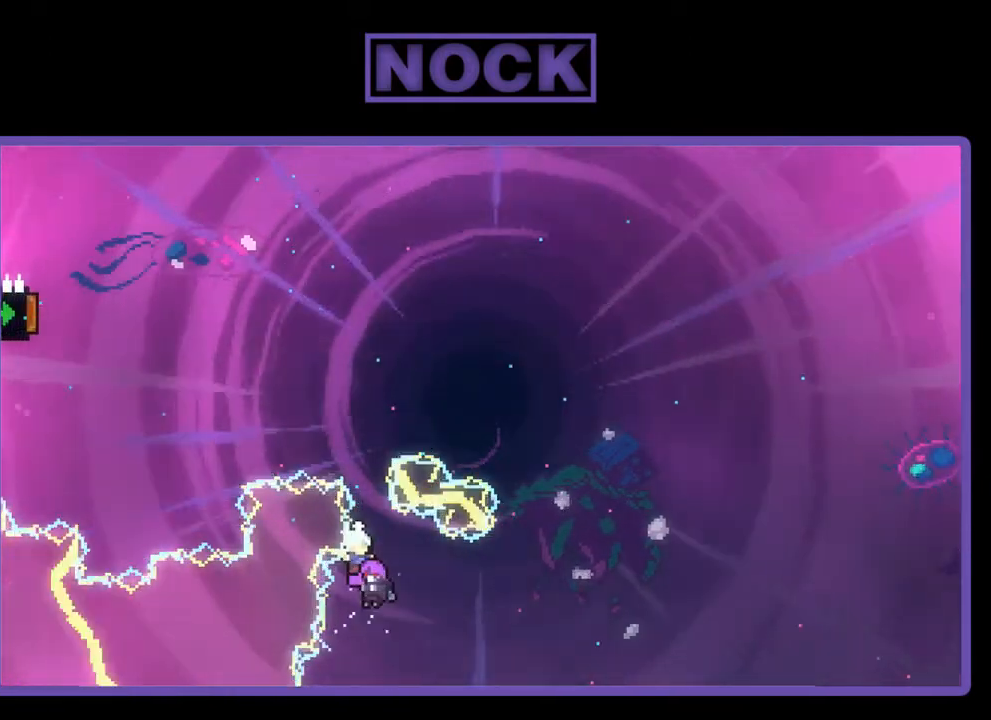
{"buttons": ["R2"], "left_stick": "center", "events": []}
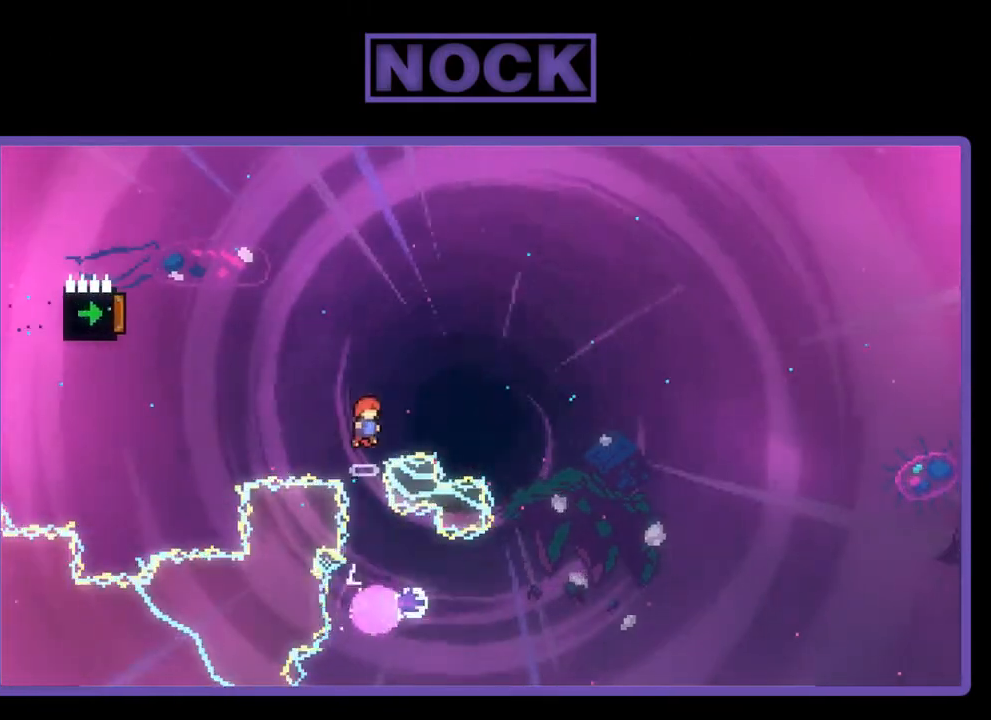
{"buttons": ["CIRCLE", "R2", "DPAD_LEFT"], "left_stick": "center", "events": [[433, "DPAD_LEFT", "down"], [467, "CIRCLE", "down"]]}
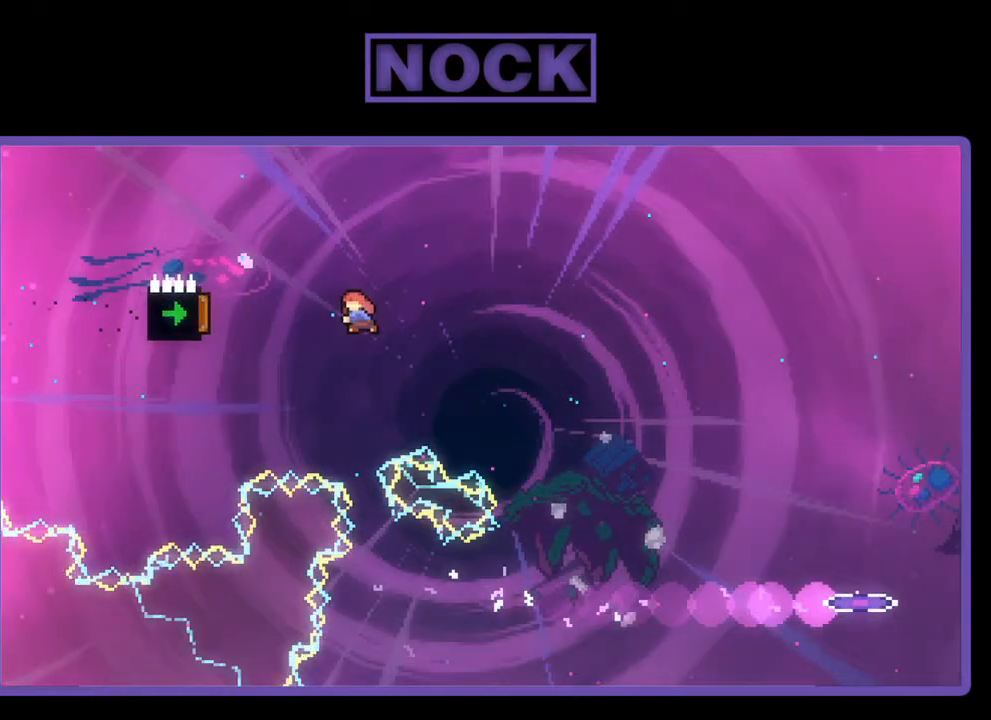
{"buttons": ["R2"], "left_stick": "center", "events": [[233, "DPAD_LEFT", "up"], [367, "CIRCLE", "up"]]}
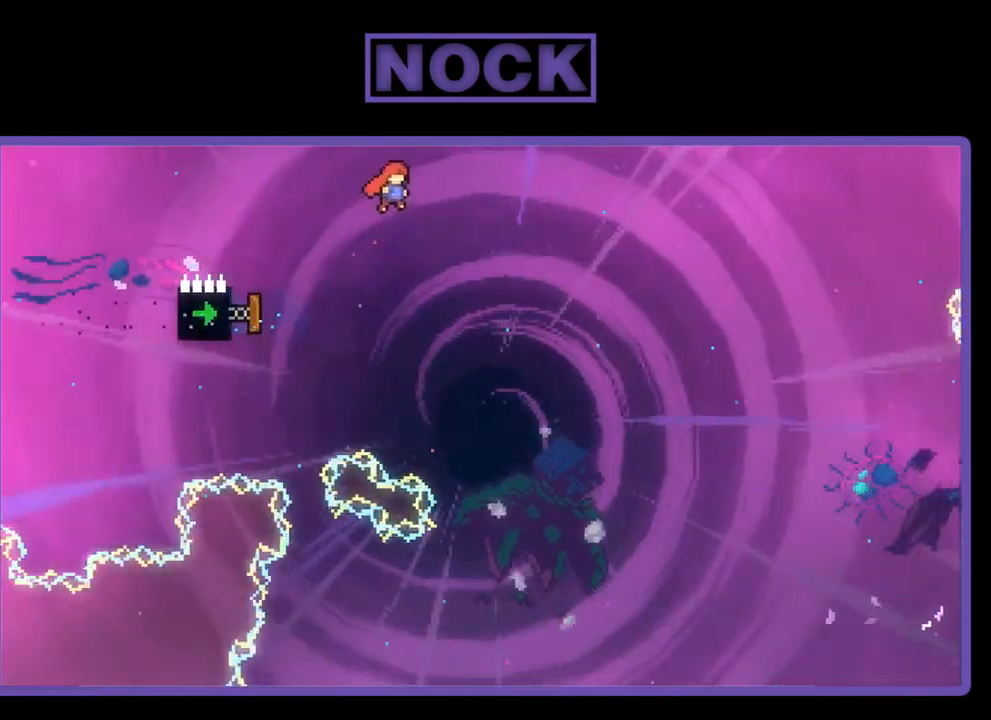
{"buttons": ["CIRCLE", "R2", "DPAD_LEFT"], "left_stick": "center", "events": [[400, "DPAD_LEFT", "down"], [433, "CIRCLE", "down"]]}
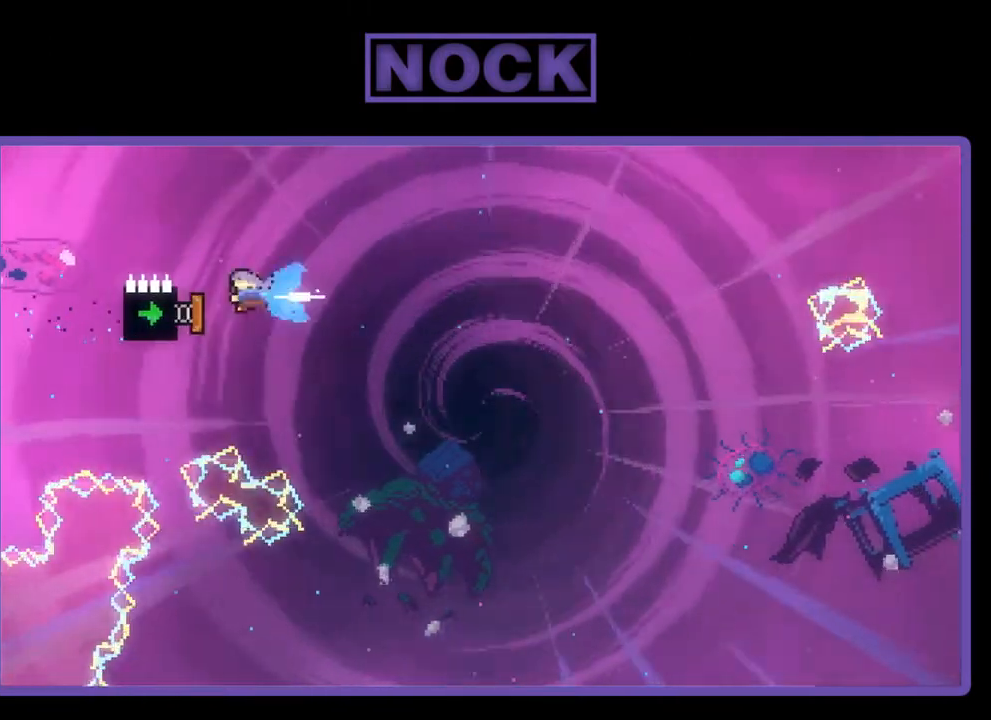
{"buttons": ["R2"], "left_stick": "center", "events": [[167, "DPAD_LEFT", "up"], [267, "CIRCLE", "up"]]}
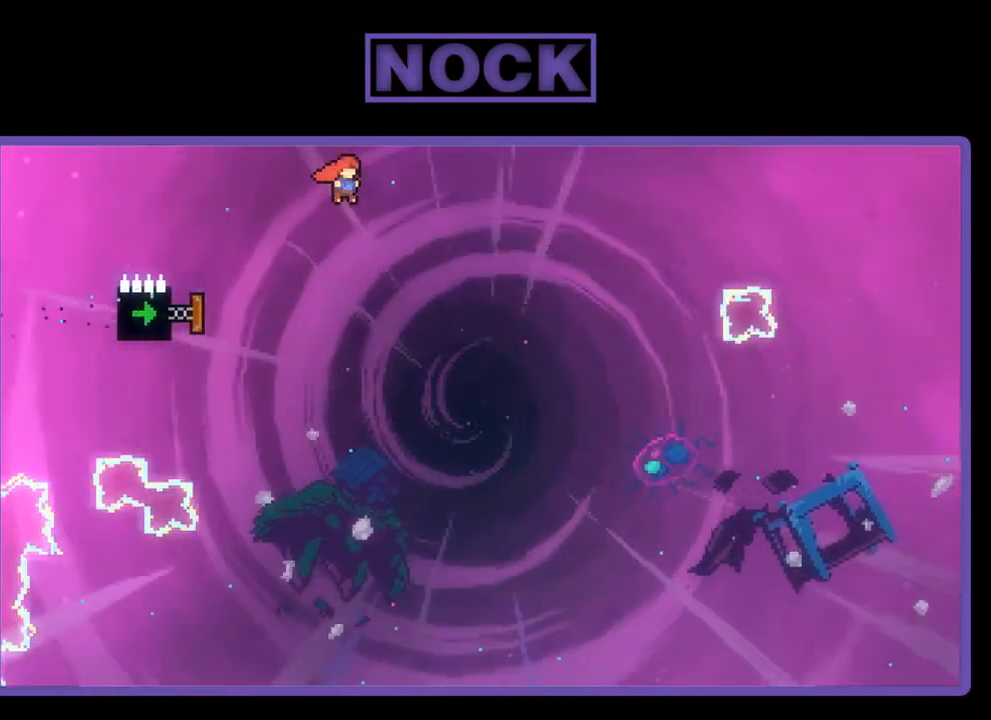
{"buttons": ["CIRCLE", "R2", "DPAD_LEFT"], "left_stick": "center", "events": [[300, "DPAD_LEFT", "down"], [367, "CIRCLE", "down"]]}
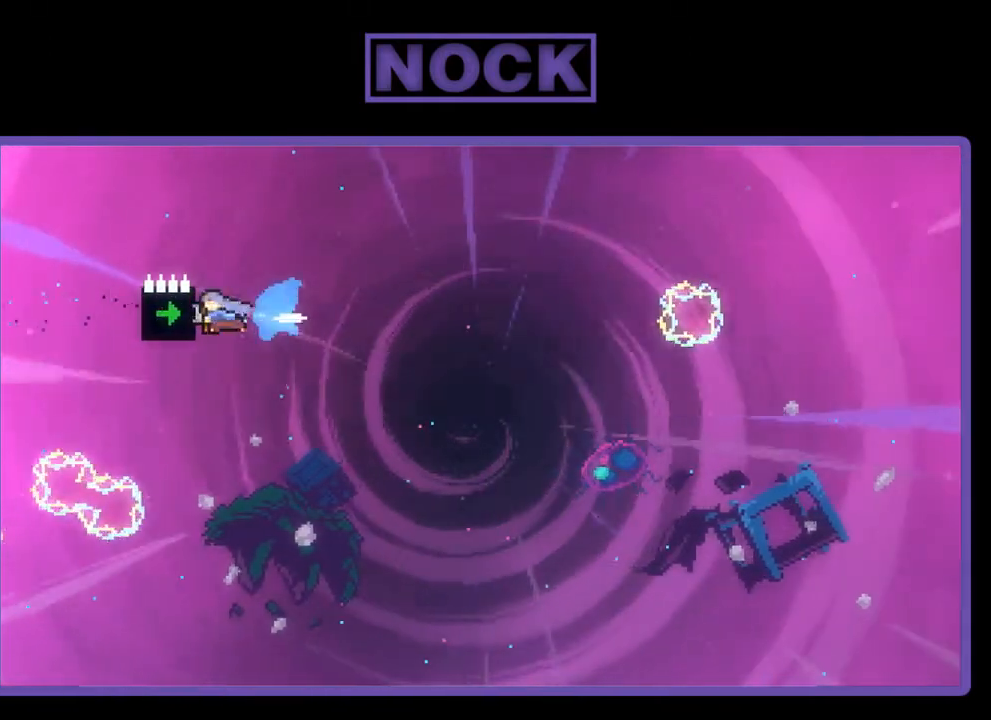
{"buttons": ["R2"], "left_stick": "center", "events": [[133, "DPAD_LEFT", "up"], [233, "CIRCLE", "up"]]}
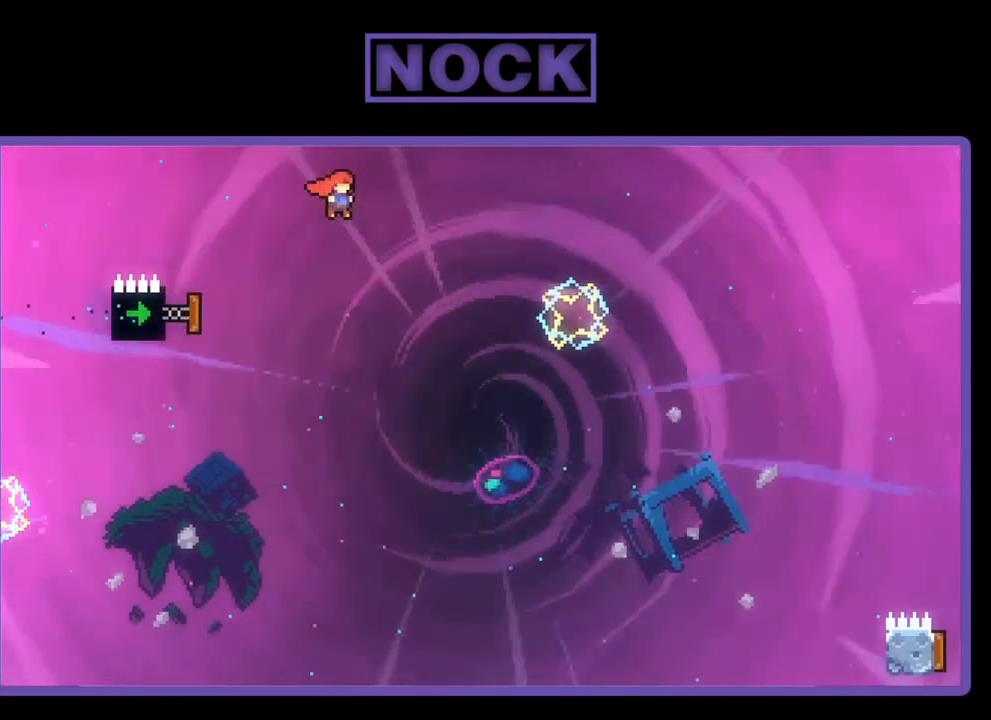
{"buttons": ["CIRCLE", "R2", "DPAD_LEFT"], "left_stick": "center", "events": [[233, "CIRCLE", "down"], [233, "DPAD_LEFT", "down"]]}
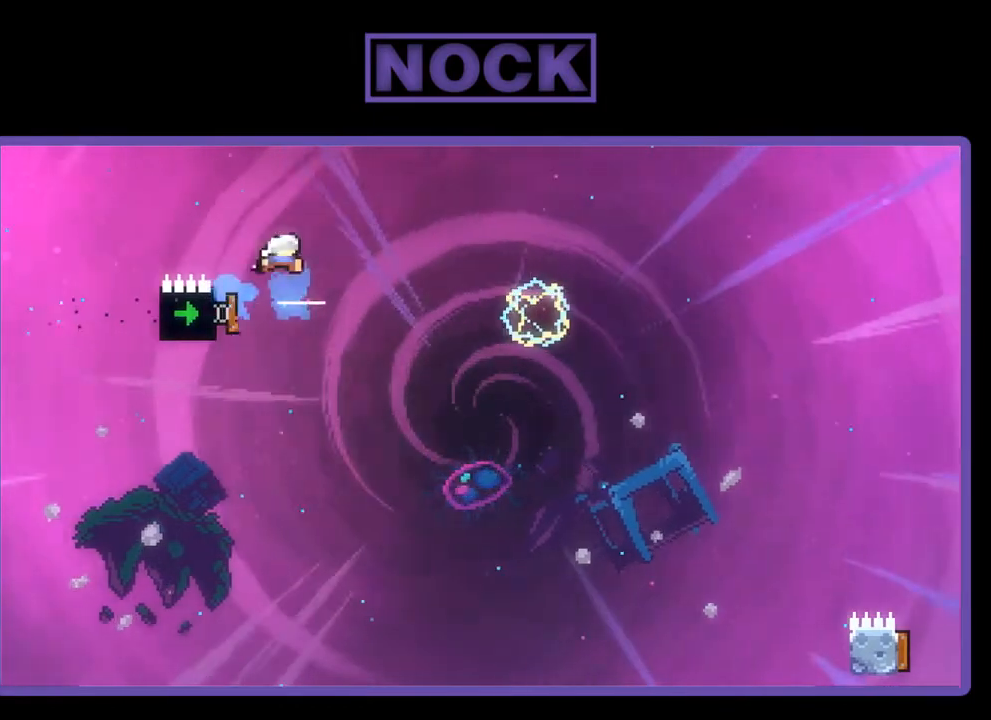
{"buttons": ["R2", "DPAD_LEFT"], "left_stick": "center", "events": [[33, "DPAD_LEFT", "up"], [167, "CIRCLE", "up"], [467, "DPAD_LEFT", "down"]]}
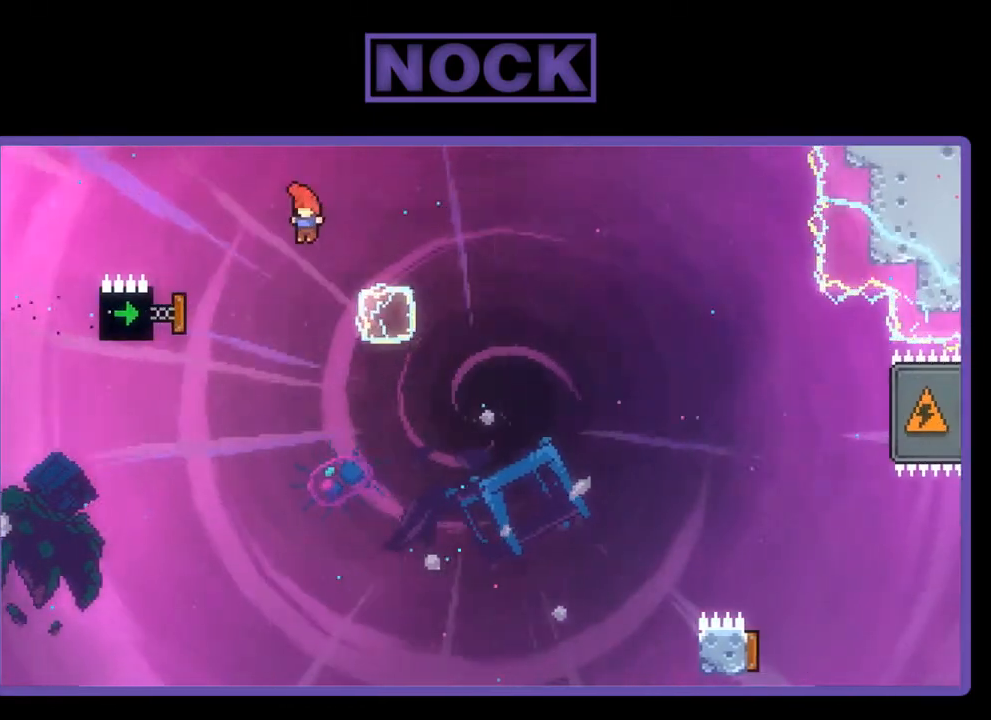
{"buttons": ["CIRCLE", "R2", "DPAD_UP"], "left_stick": "center", "events": [[200, "CIRCLE", "down"], [267, "DPAD_UP", "down"], [400, "DPAD_LEFT", "up"]]}
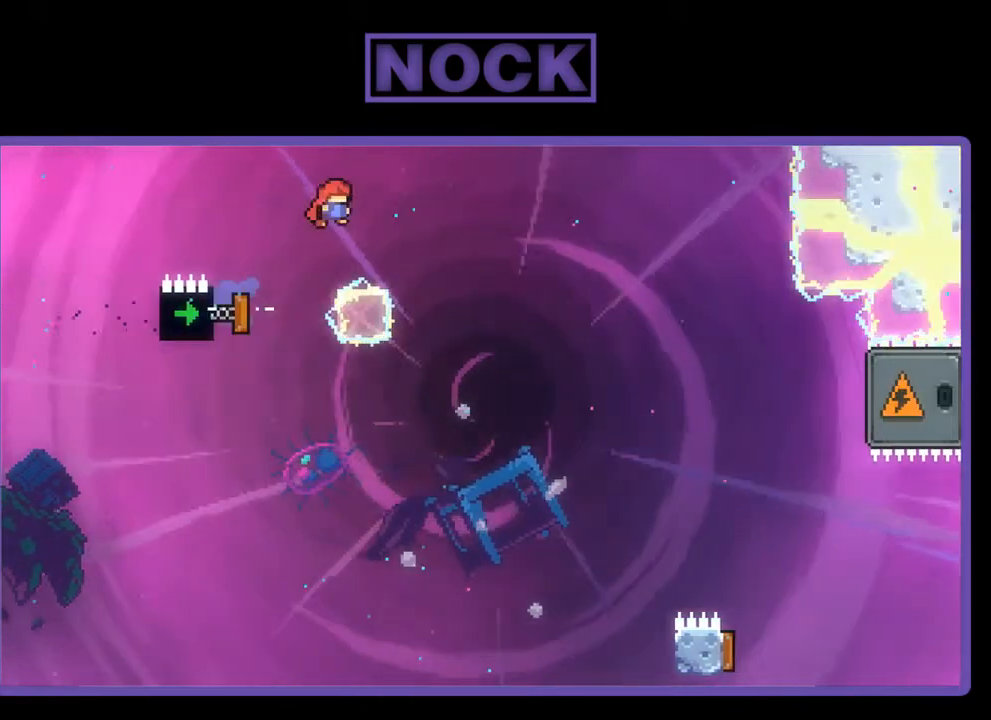
{"buttons": ["CIRCLE", "R2", "DPAD_UP", "DPAD_RIGHT"], "left_stick": "center", "events": [[33, "DPAD_RIGHT", "down"]]}
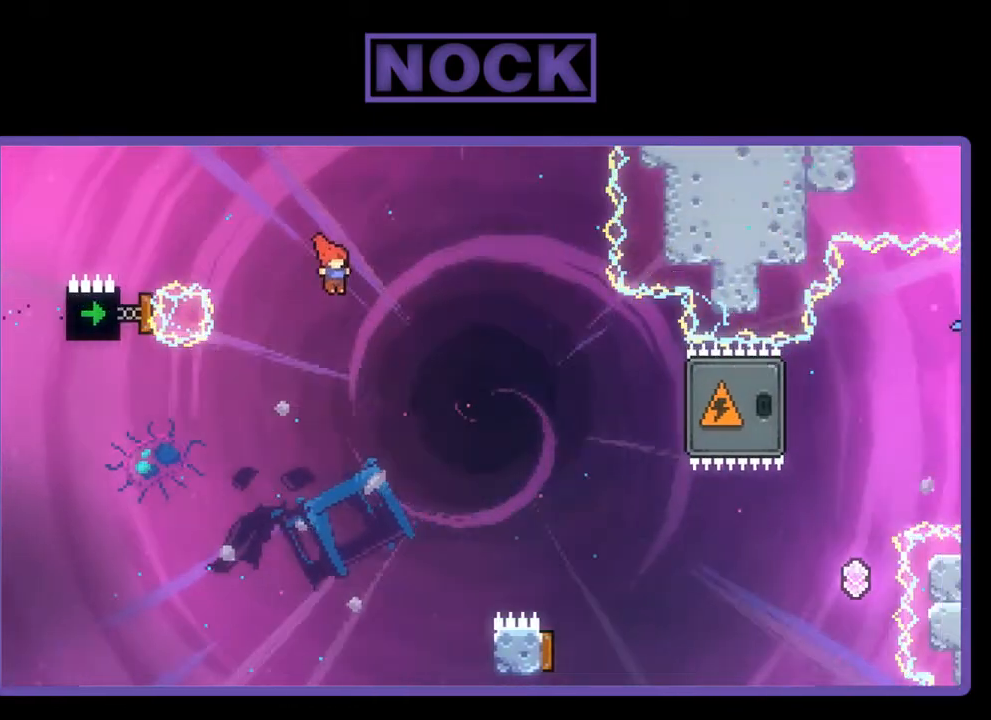
{"buttons": ["CIRCLE", "R2", "DPAD_UP", "DPAD_RIGHT"], "left_stick": "center", "events": [[200, "CIRCLE", "up"], [367, "CIRCLE", "down"]]}
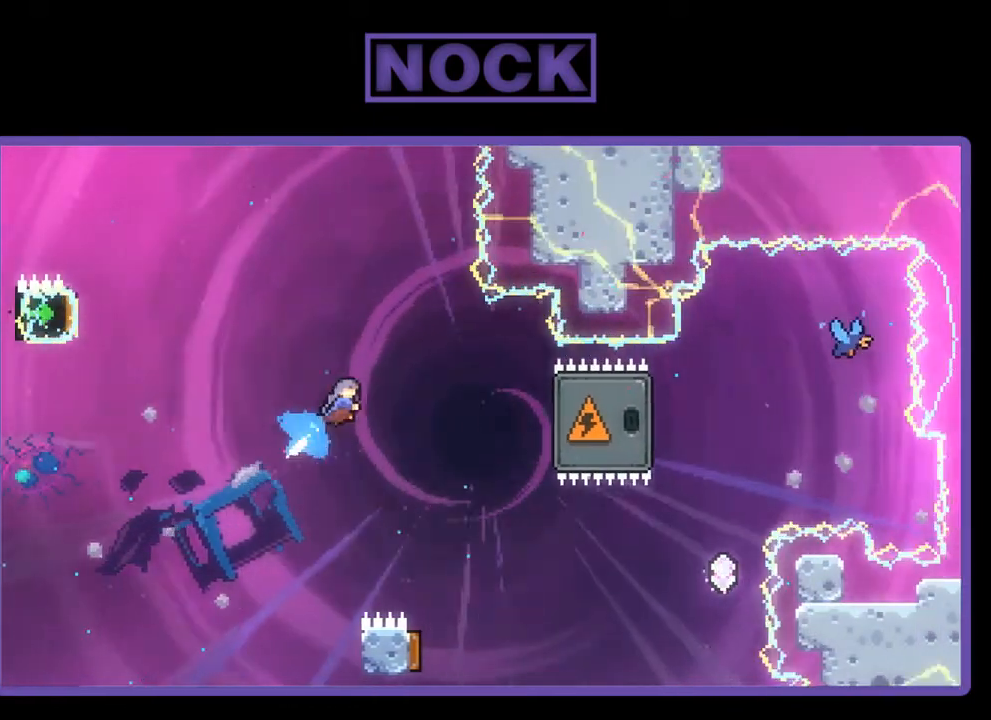
{"buttons": ["R2", "DPAD_RIGHT"], "left_stick": "center", "events": [[67, "CIRCLE", "up"], [167, "DPAD_UP", "up"], [233, "DPAD_RIGHT", "up"], [467, "DPAD_RIGHT", "down"]]}
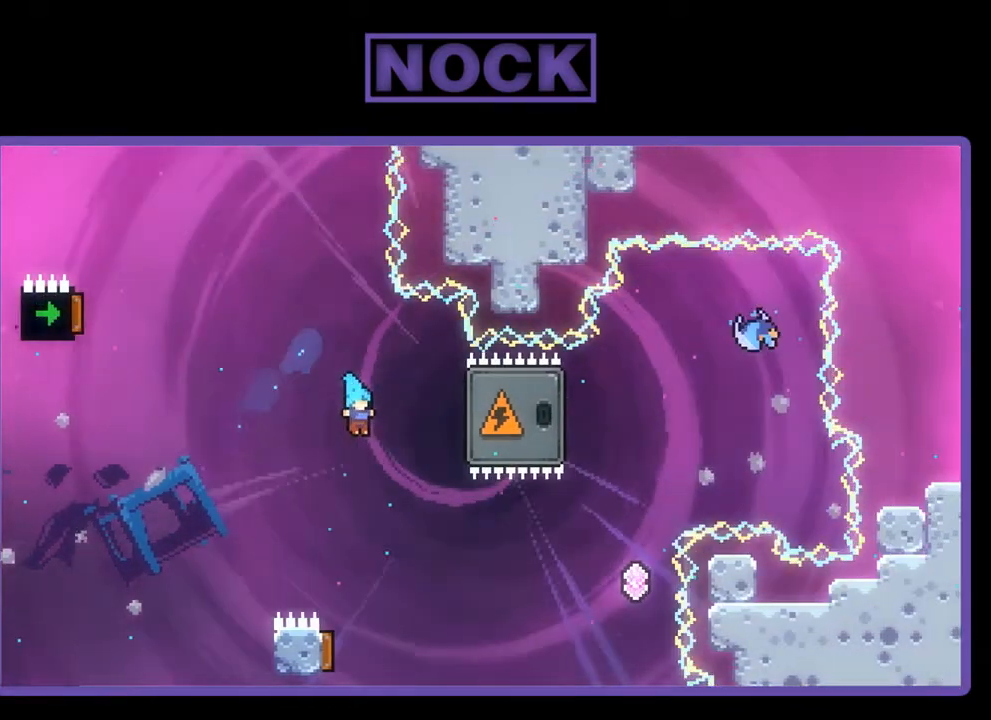
{"buttons": ["R2"], "left_stick": "center", "events": [[100, "DPAD_RIGHT", "up"], [267, "DPAD_LEFT", "down"], [400, "DPAD_LEFT", "up"]]}
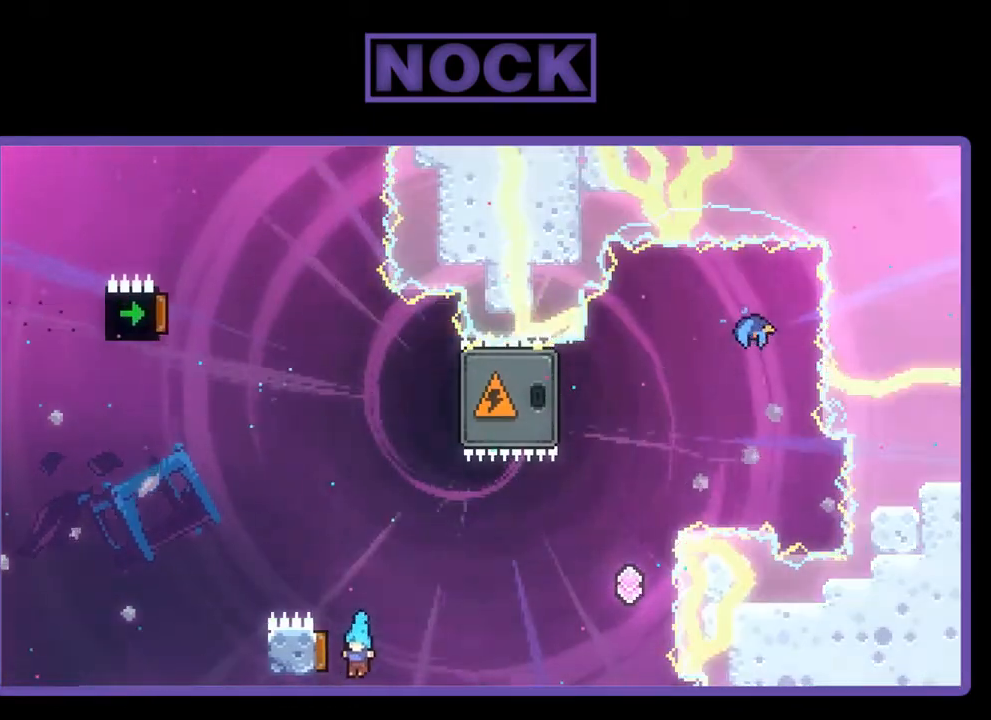
{"buttons": ["CIRCLE", "R2"], "left_stick": "center", "events": [[33, "DPAD_LEFT", "down"], [200, "DPAD_UP", "down"], [333, "CIRCLE", "down"], [333, "DPAD_LEFT", "up"], [500, "DPAD_UP", "up"]]}
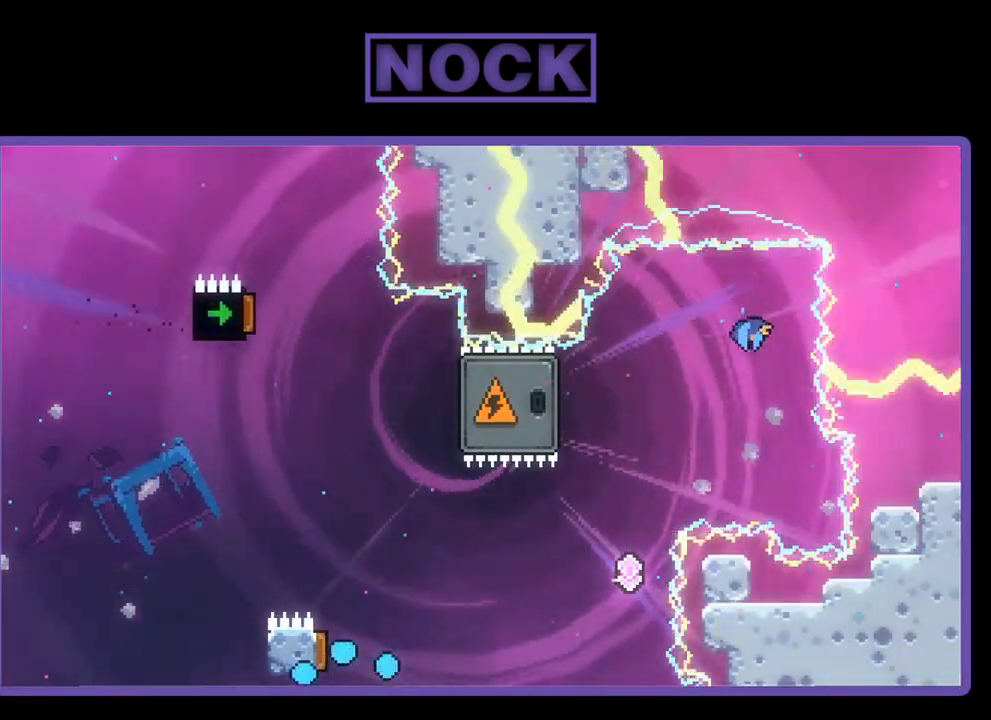
{"buttons": [], "left_stick": "center", "events": [[33, "R2", "up"], [67, "CIRCLE", "up"]]}
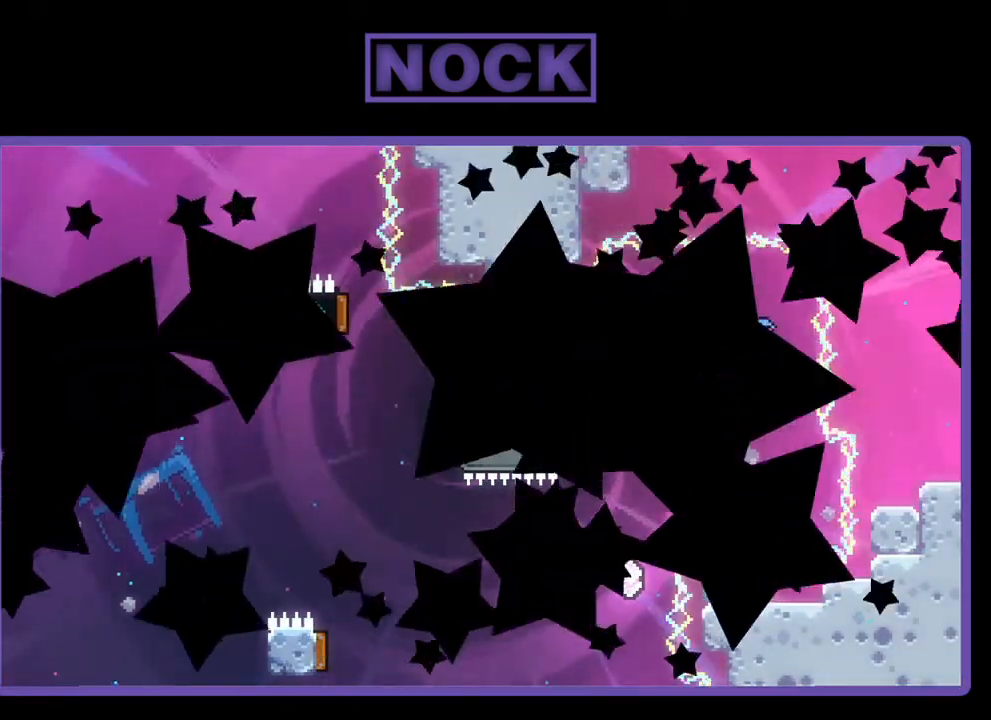
{"buttons": [], "left_stick": "center", "events": []}
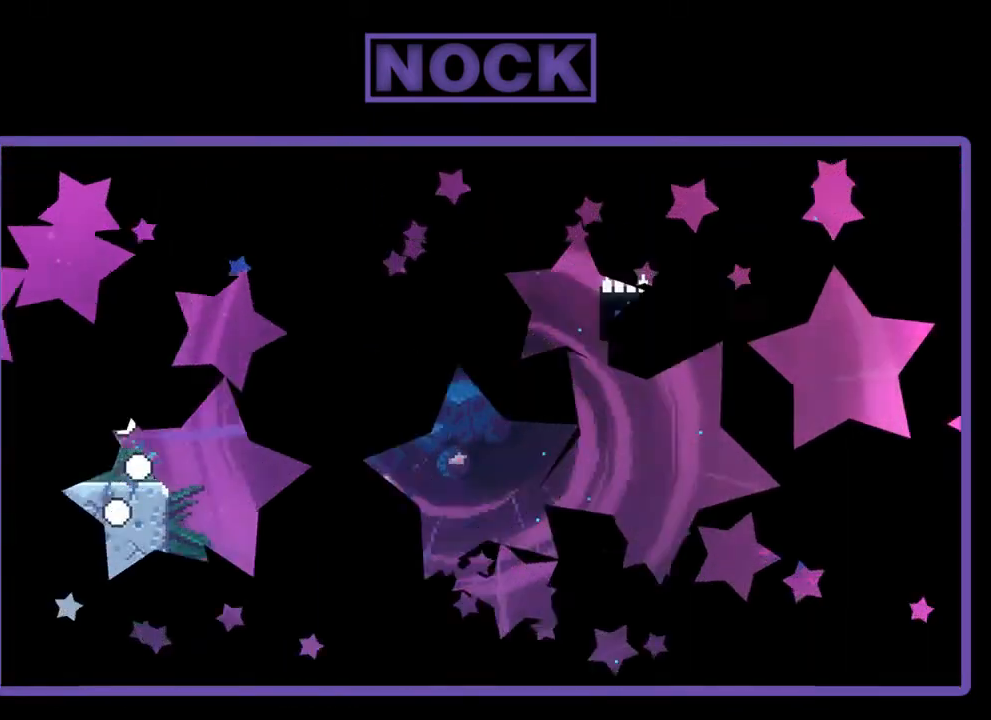
{"buttons": [], "left_stick": "center", "events": []}
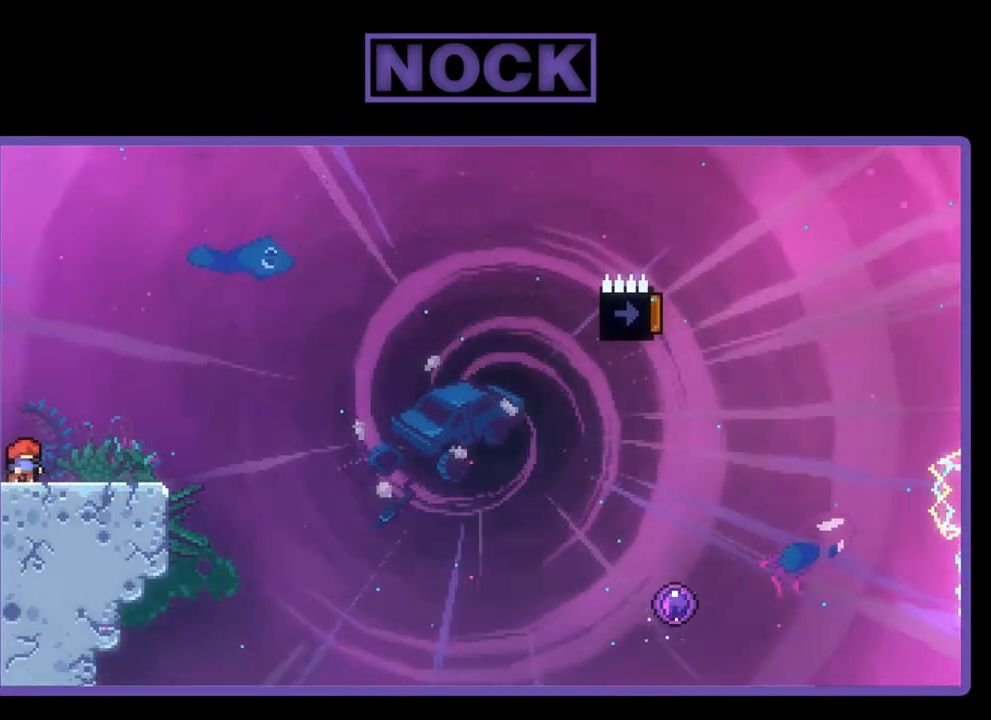
{"buttons": [], "left_stick": "center", "events": []}
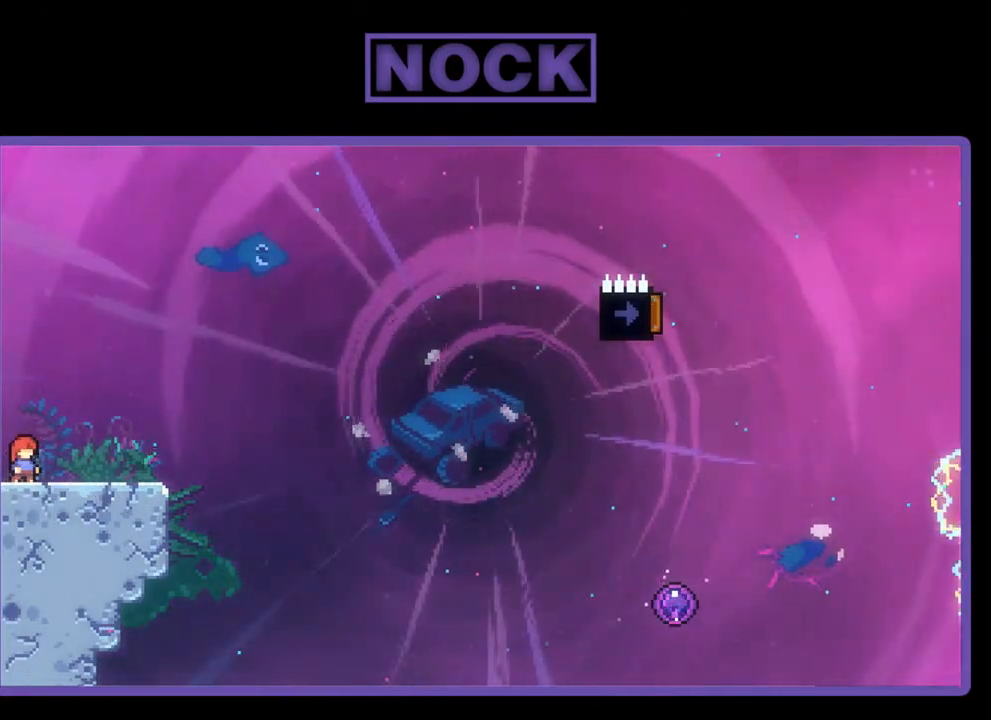
{"buttons": [], "left_stick": "center", "events": []}
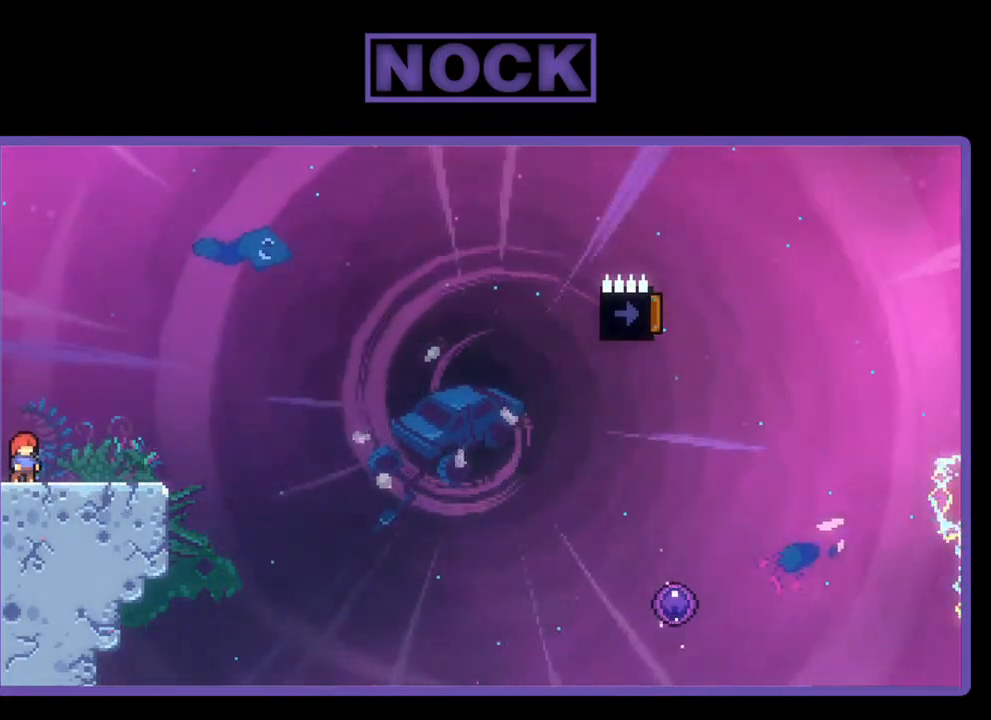
{"buttons": ["CROSS", "R2"], "left_stick": "center", "events": [[300, "R2", "down"], [500, "CROSS", "down"]]}
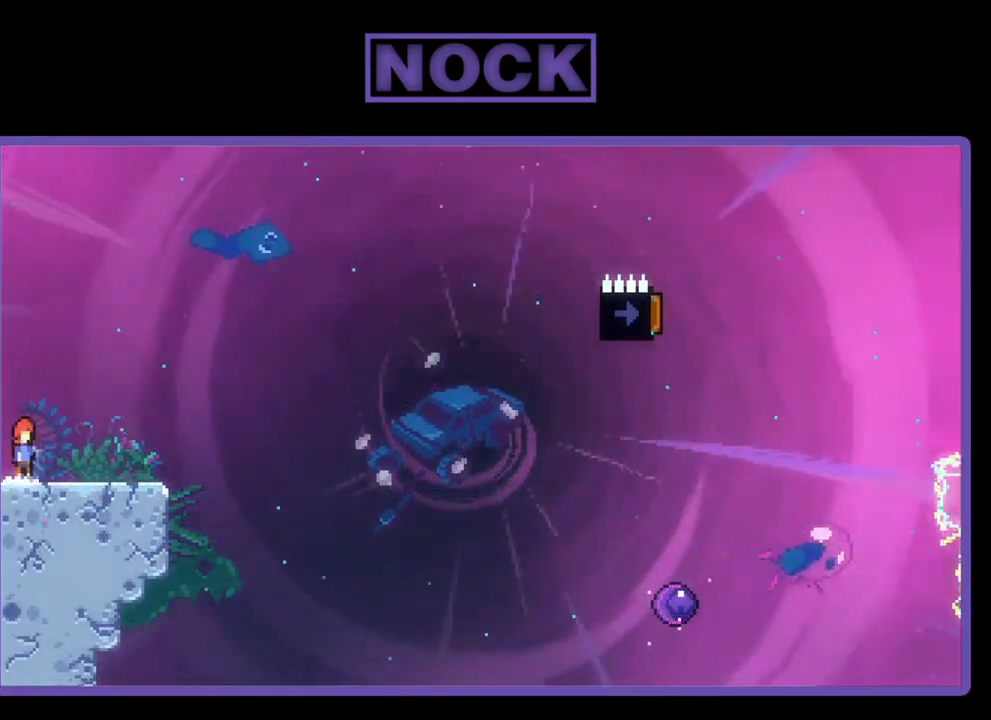
{"buttons": ["R2", "DPAD_DOWN", "DPAD_RIGHT"], "left_stick": "center", "events": [[300, "CROSS", "up"], [333, "DPAD_DOWN", "down"], [367, "DPAD_RIGHT", "down"]]}
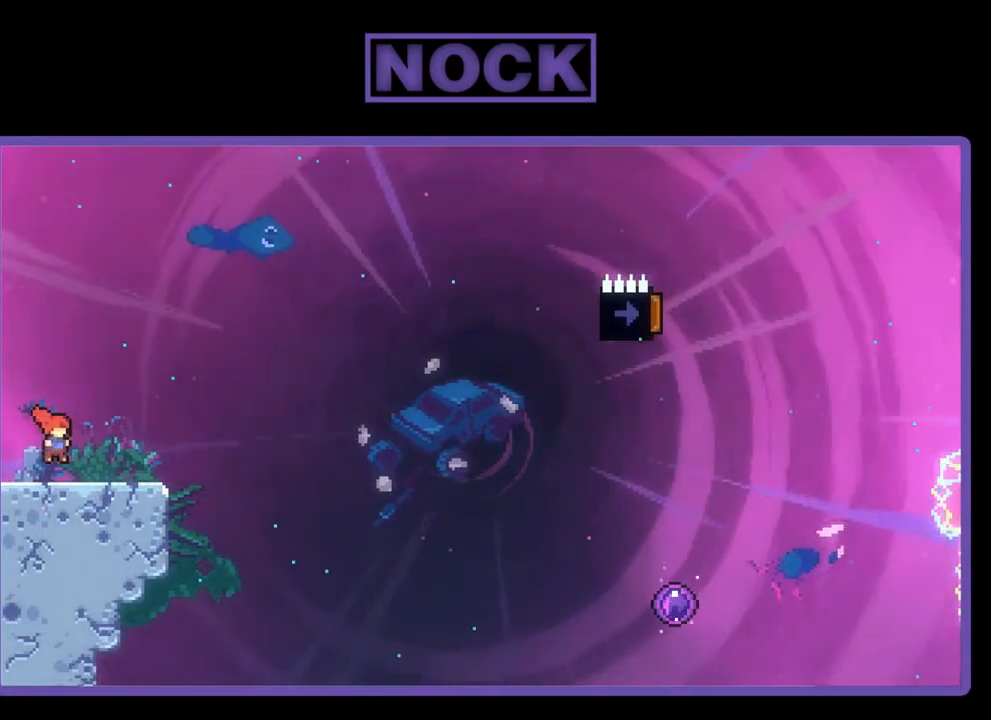
{"buttons": ["CROSS", "R2", "DPAD_DOWN", "DPAD_RIGHT"], "left_stick": "center", "events": [[33, "CIRCLE", "down"], [133, "CIRCLE", "up"], [200, "CROSS", "down"]]}
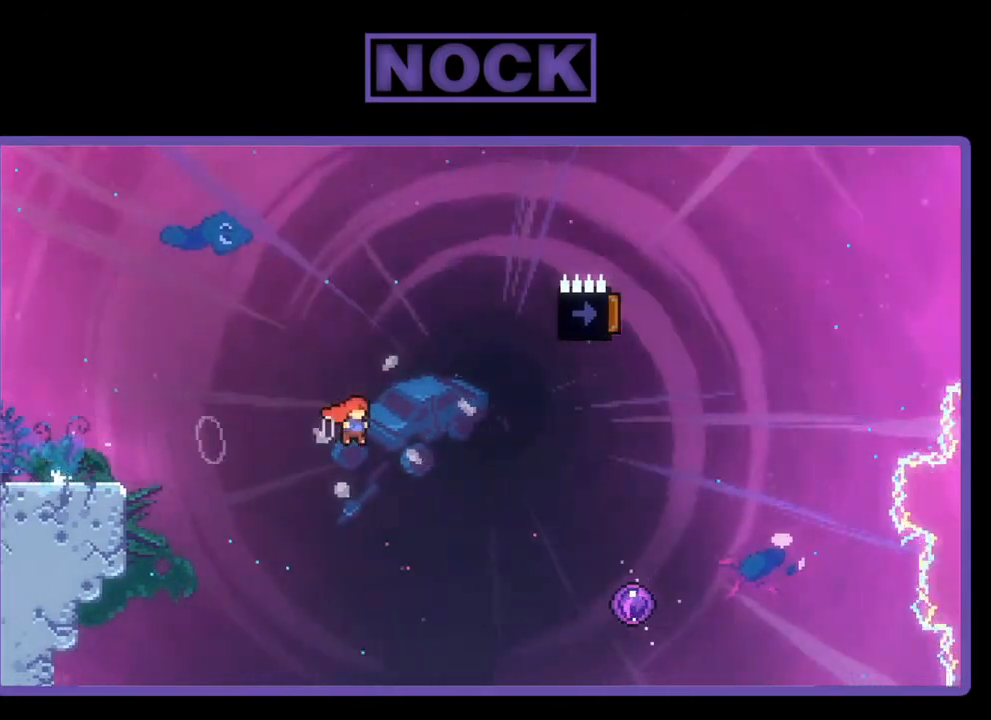
{"buttons": ["CROSS", "R2", "DPAD_RIGHT"], "left_stick": "center", "events": [[133, "DPAD_DOWN", "up"]]}
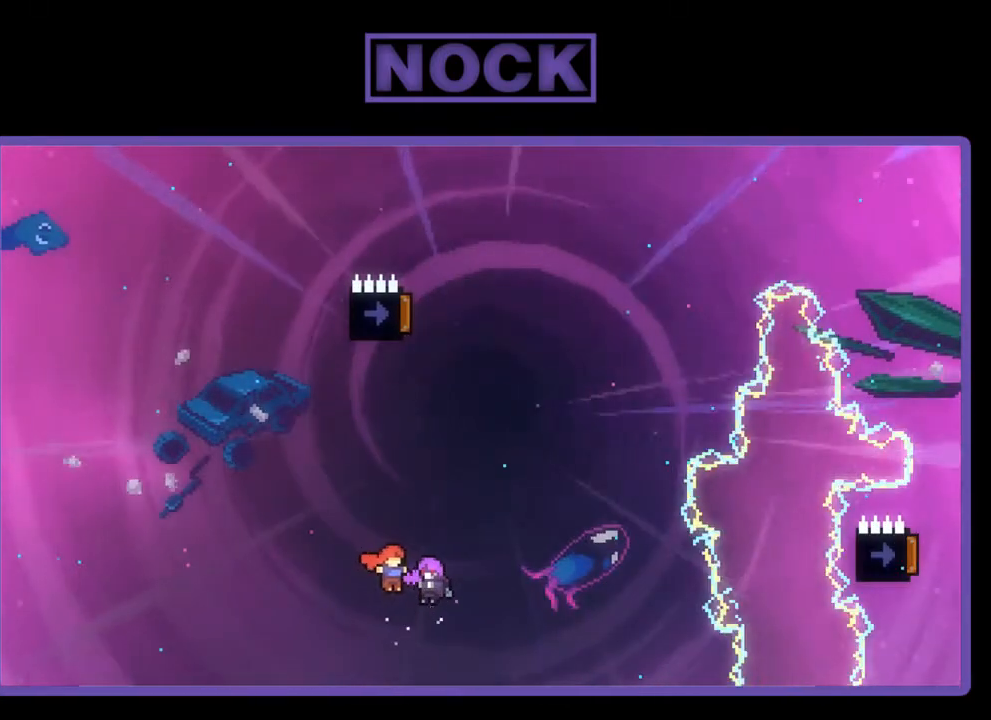
{"buttons": ["R2", "DPAD_UP"], "left_stick": "center", "events": [[100, "DPAD_UP", "down"], [133, "DPAD_RIGHT", "up"], [167, "CROSS", "up"]]}
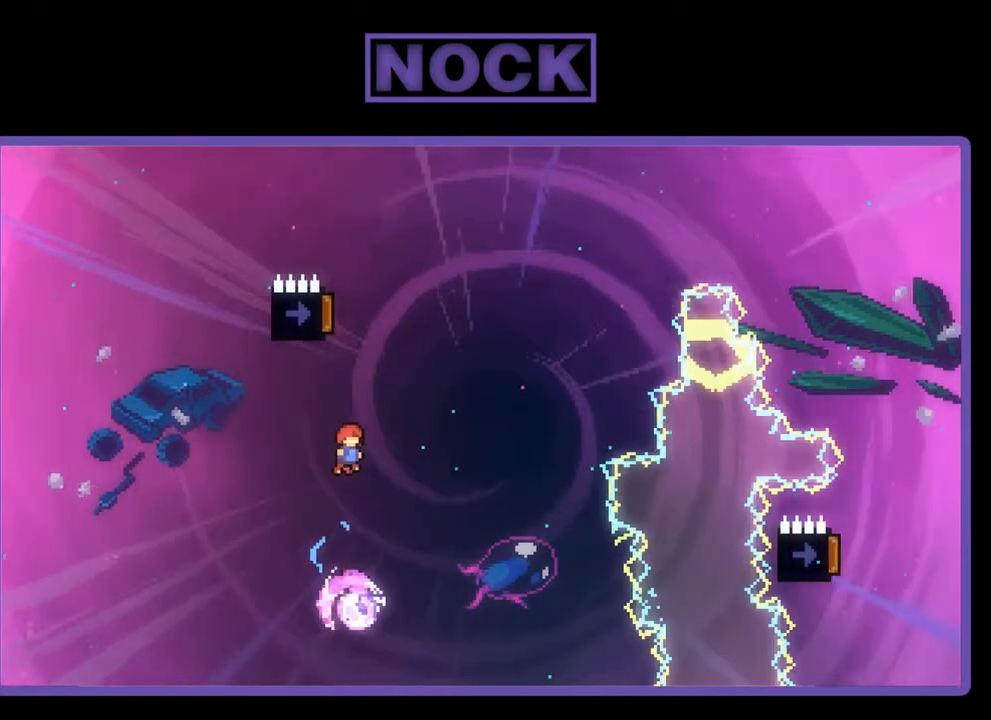
{"buttons": ["R2"], "left_stick": "center", "events": [[67, "DPAD_UP", "up"], [233, "DPAD_LEFT", "down"], [433, "DPAD_LEFT", "up"]]}